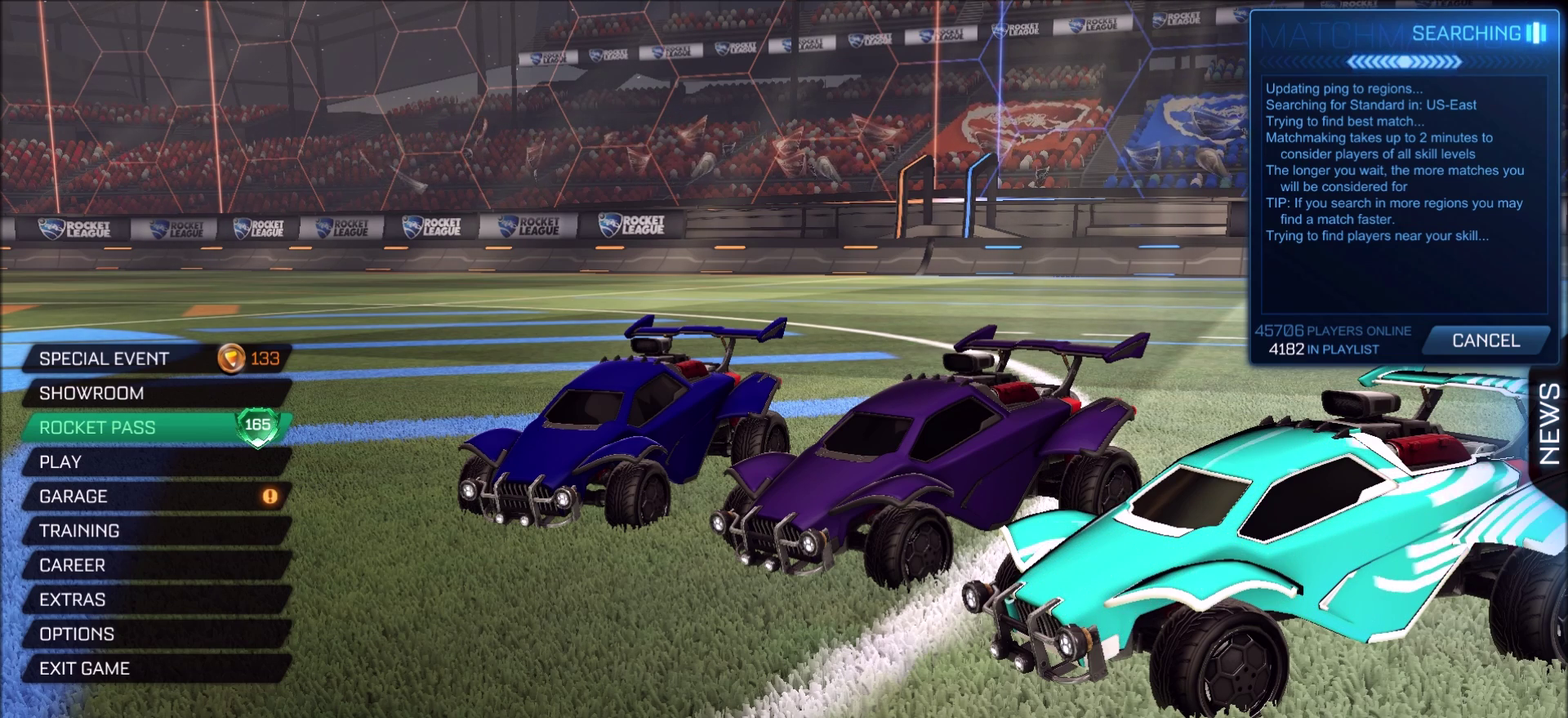
Gameplay with a controller (PlayStation layout); each line is a JSON object with the inputs held at the frame after it (dt_ms = milliseconds from this image to that frame). "events" lists button and stick changes between this image and that frame as [ms after this image, input, new state], when the widget could be followed in between. Not read: L1 R1.
{"dt_ms": 500, "buttons": ["CIRCLE"], "left_stick": "center", "right_stick": "center", "events": [[17, "DPAD_DOWN", "down"], [67, "CIRCLE", "down"], [67, "DPAD_DOWN", "up"]]}
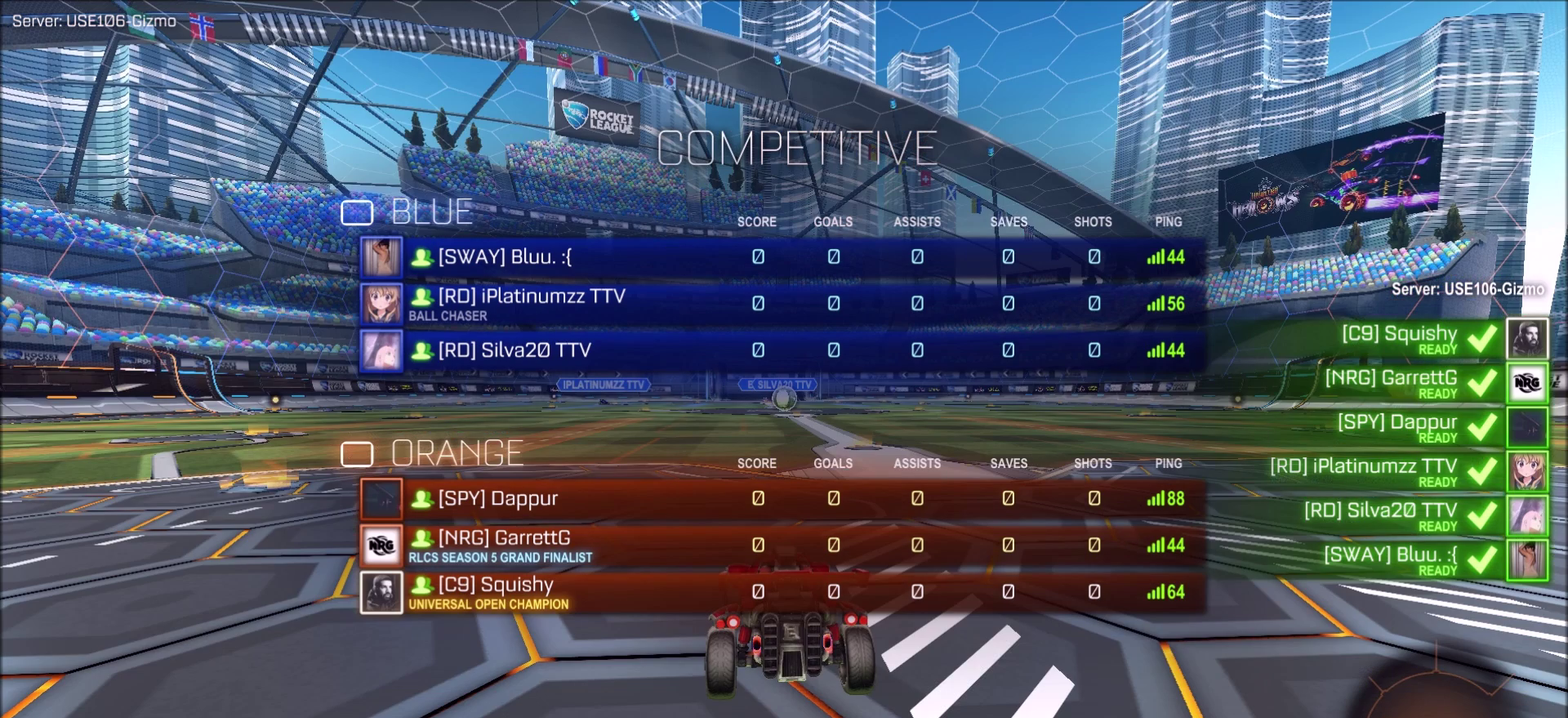
{"dt_ms": 500, "buttons": ["CIRCLE"], "left_stick": "center", "right_stick": "center", "events": []}
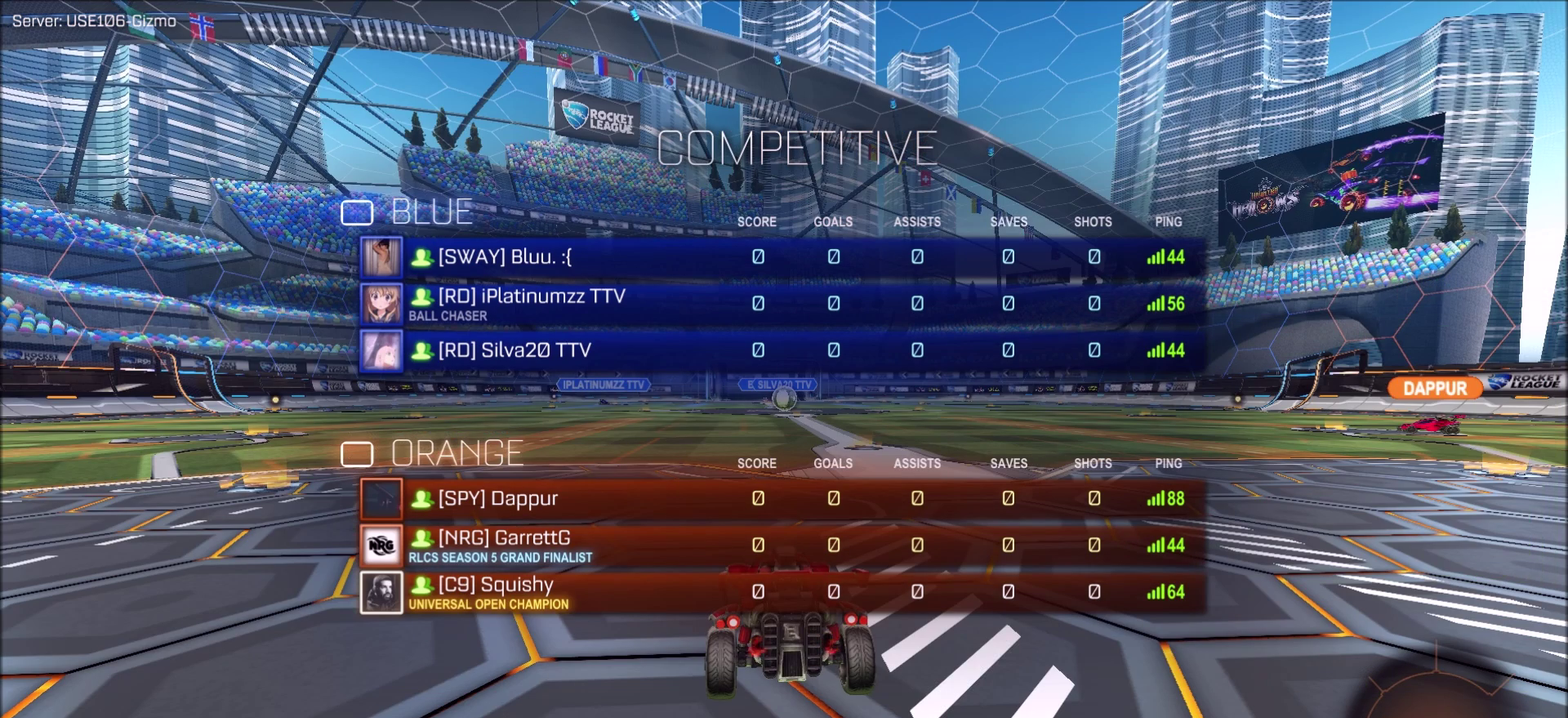
{"dt_ms": 500, "buttons": ["CIRCLE"], "left_stick": "center", "right_stick": "center", "events": []}
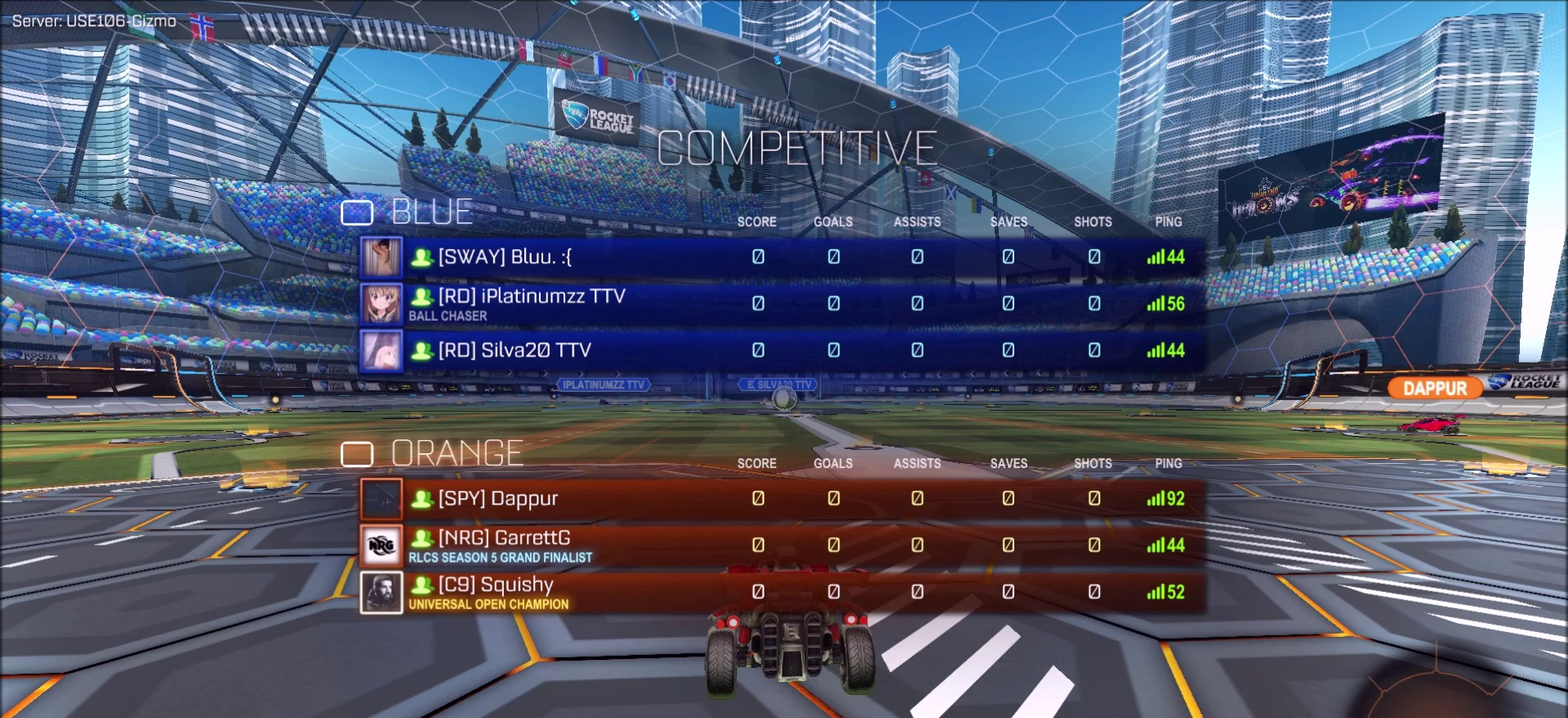
{"dt_ms": 500, "buttons": ["CIRCLE"], "left_stick": "center", "right_stick": "center", "events": []}
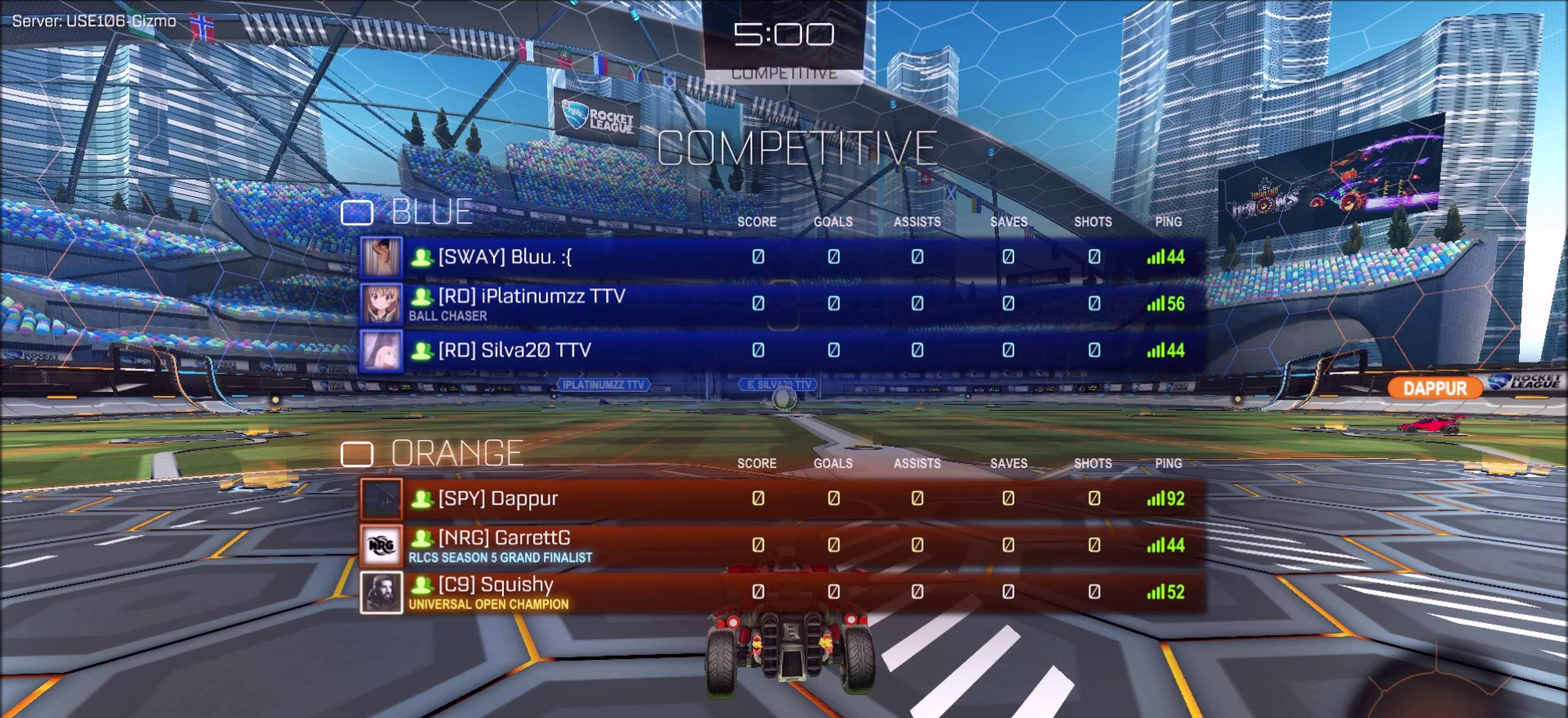
{"dt_ms": 500, "buttons": ["CIRCLE"], "left_stick": "center", "right_stick": "center", "events": []}
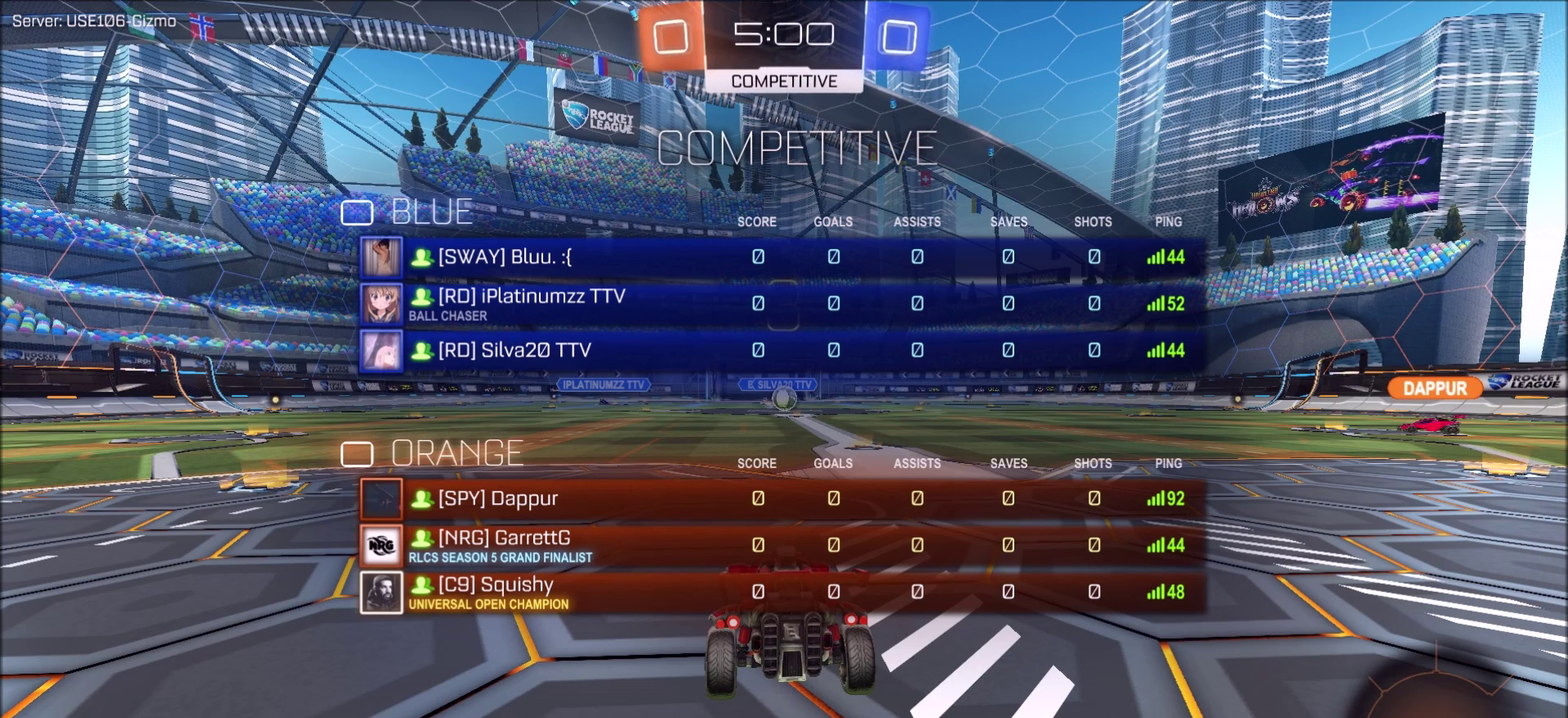
{"dt_ms": 500, "buttons": ["CIRCLE", "R2"], "left_stick": "center", "right_stick": "center", "events": [[233, "R2", "down"]]}
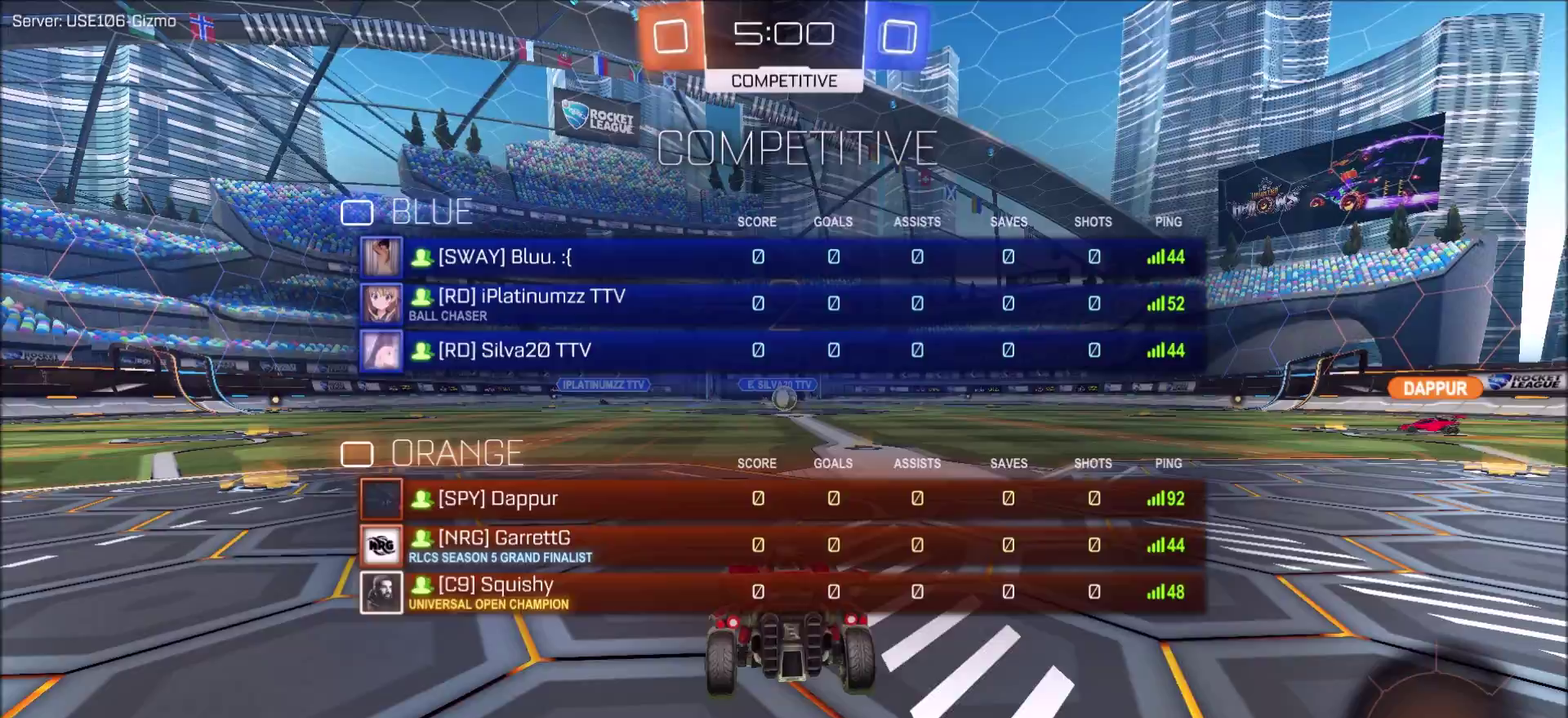
{"dt_ms": 500, "buttons": ["CIRCLE", "R2"], "left_stick": "left", "right_stick": "center", "events": [[17, "left_stick", "left"]]}
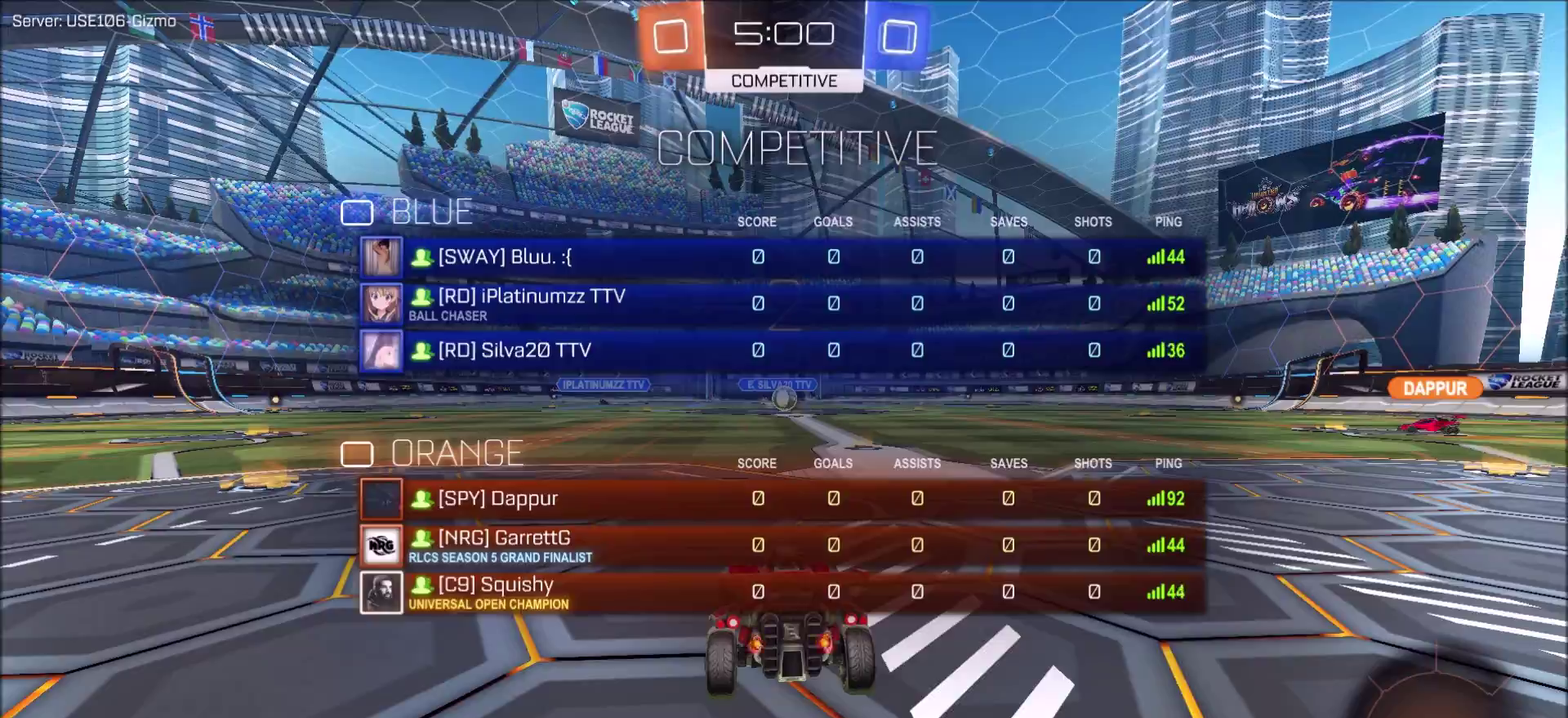
{"dt_ms": 500, "buttons": ["CIRCLE", "R2"], "left_stick": "left", "right_stick": "center", "events": []}
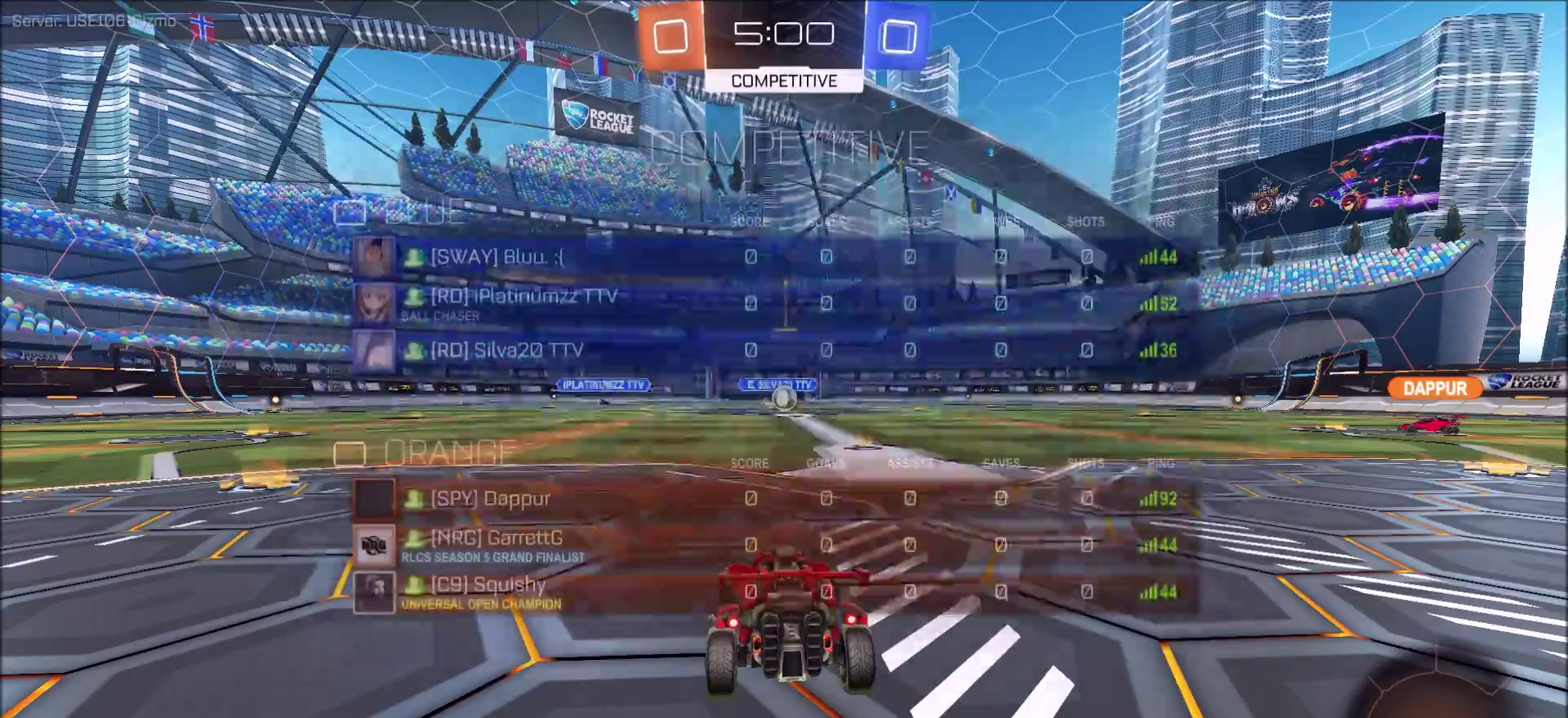
{"dt_ms": 300, "buttons": ["CIRCLE", "R2"], "left_stick": "left", "right_stick": "center", "events": []}
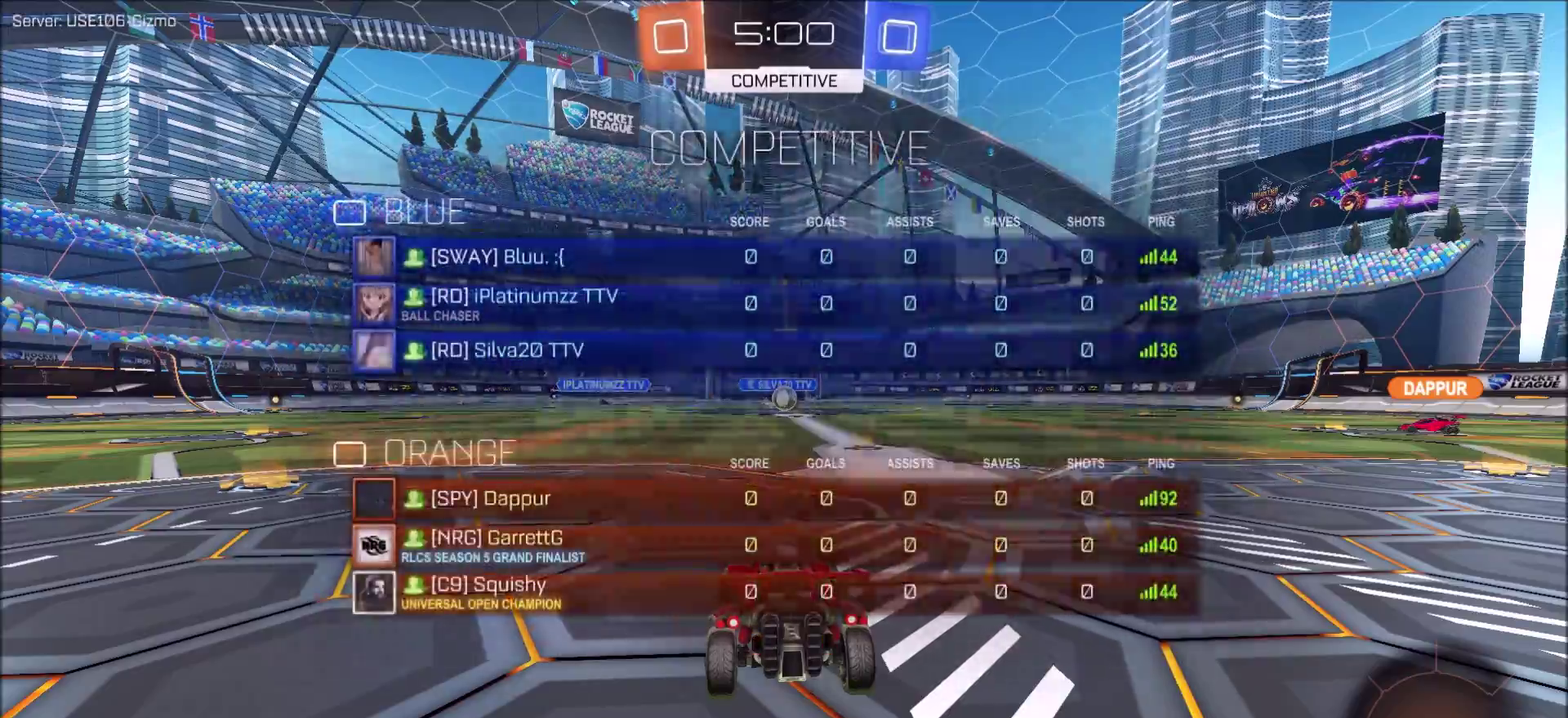
{"dt_ms": 700, "buttons": ["CIRCLE", "R2"], "left_stick": "left", "right_stick": "center", "events": []}
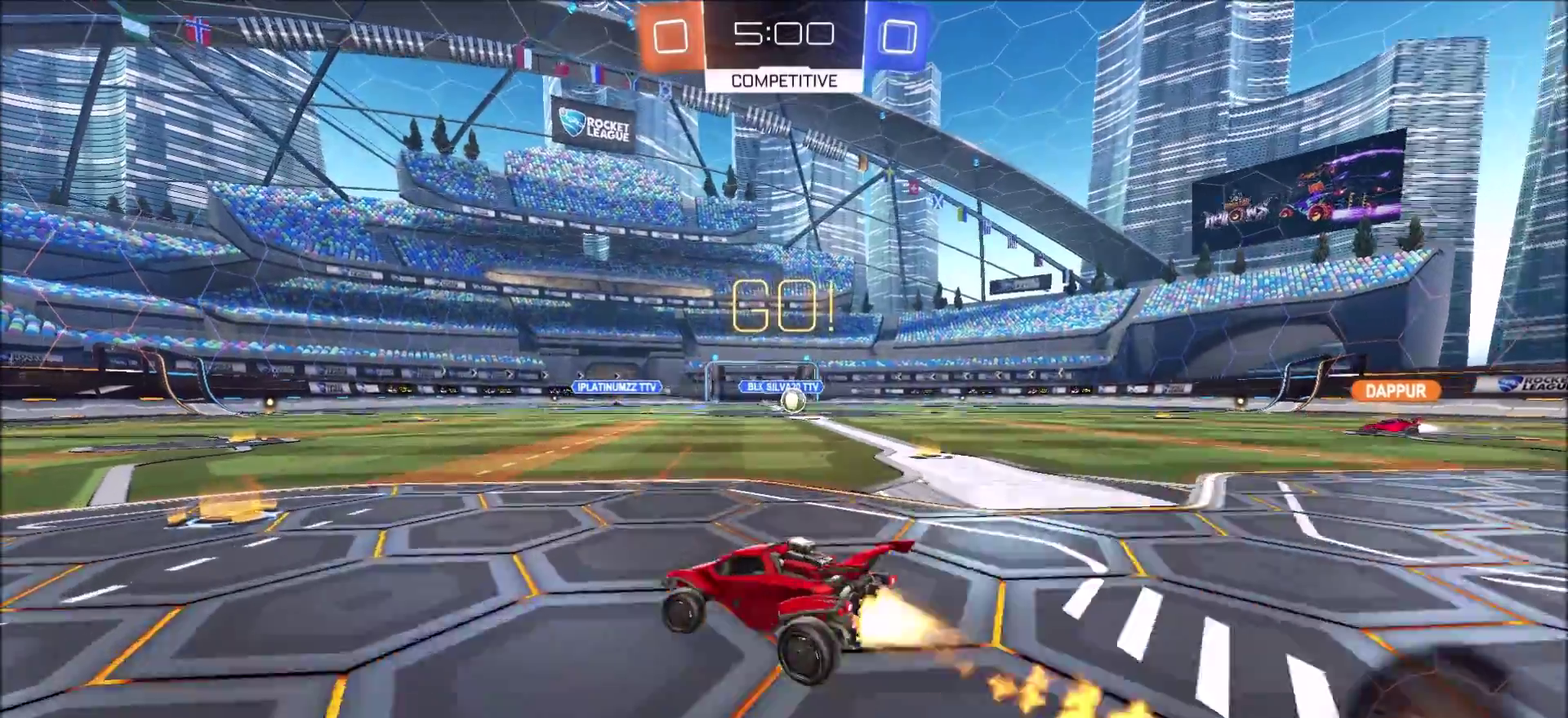
{"dt_ms": 400, "buttons": ["CROSS", "CIRCLE", "R2"], "left_stick": "up-left", "right_stick": "center", "events": [[250, "CROSS", "down"], [267, "left_stick", "up-left"]]}
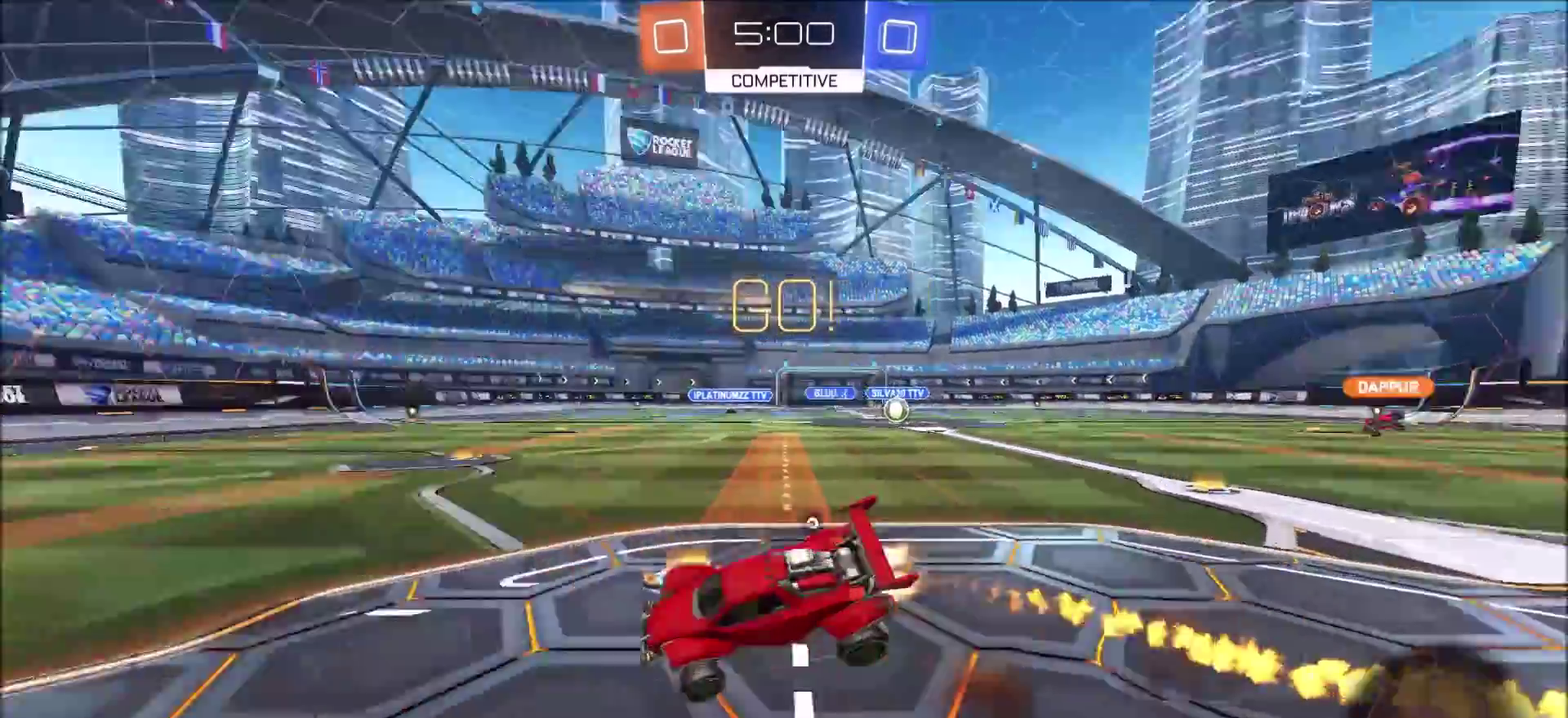
{"dt_ms": 600, "buttons": ["R2"], "left_stick": "center", "right_stick": "center", "events": [[17, "TRIANGLE", "down"], [67, "left_stick", "left"], [133, "CROSS", "up"], [150, "TRIANGLE", "up"], [250, "CIRCLE", "up"], [267, "left_stick", "center"], [300, "TRIANGLE", "down"], [433, "TRIANGLE", "up"]]}
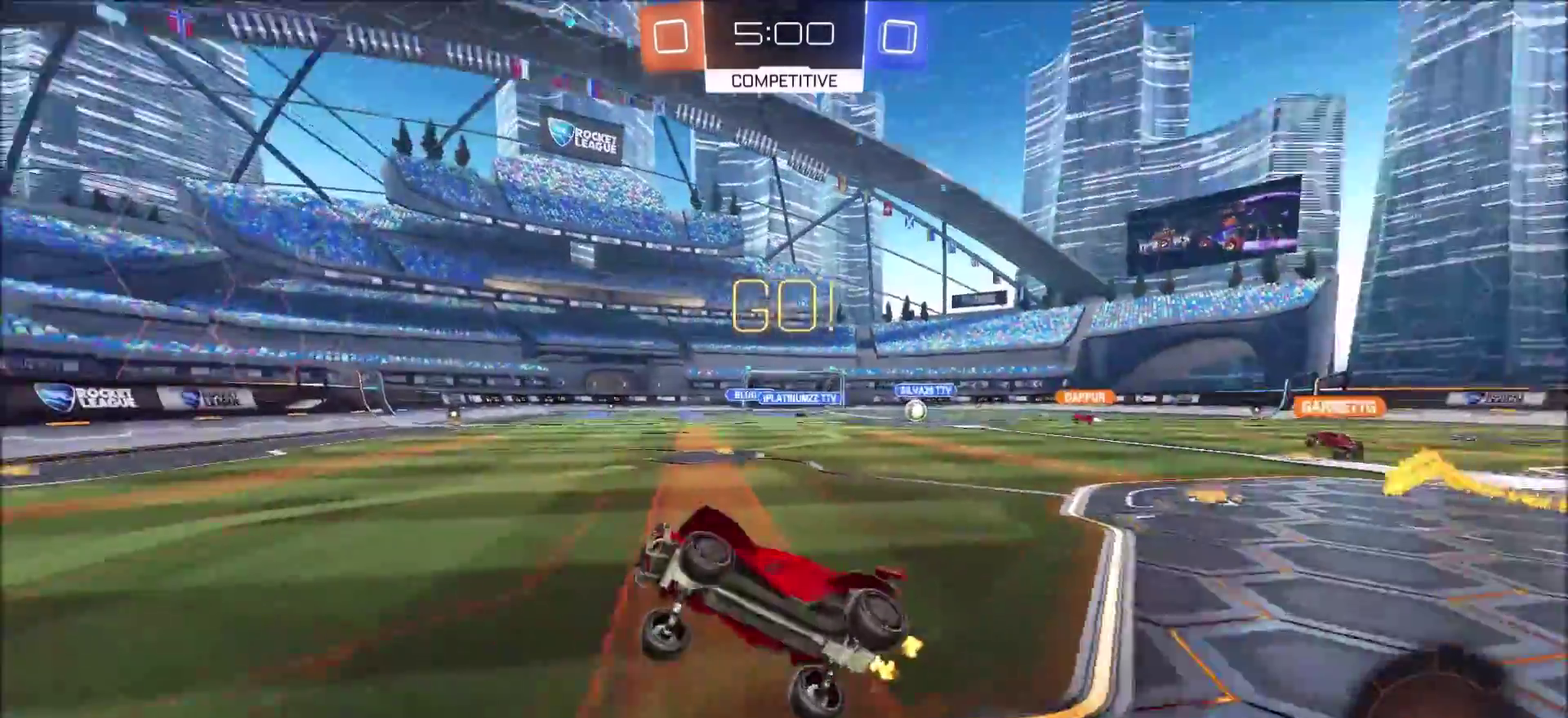
{"dt_ms": 400, "buttons": ["R2"], "left_stick": "right", "right_stick": "center", "events": [[300, "left_stick", "right"]]}
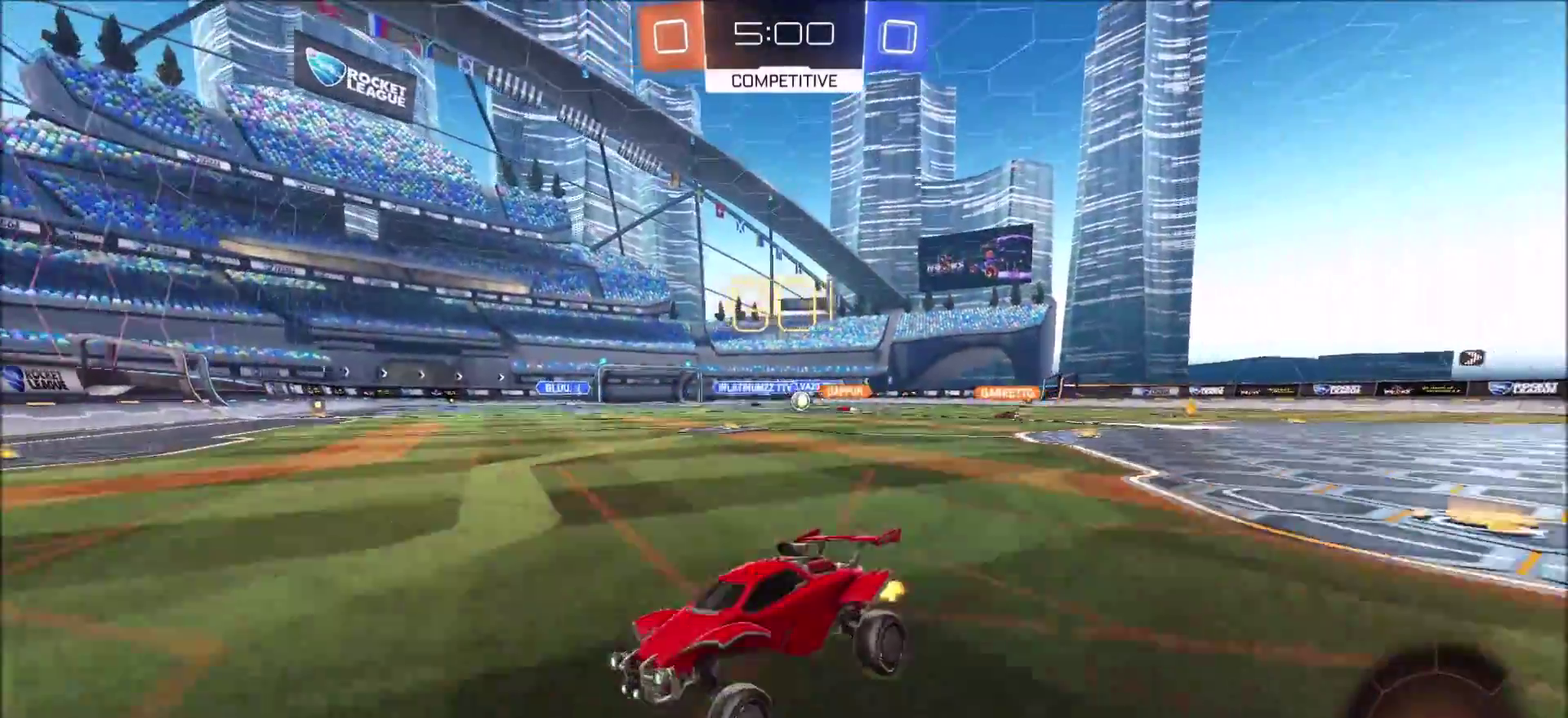
{"dt_ms": 600, "buttons": ["CIRCLE", "R2"], "left_stick": "right", "right_stick": "center", "events": [[117, "CIRCLE", "down"]]}
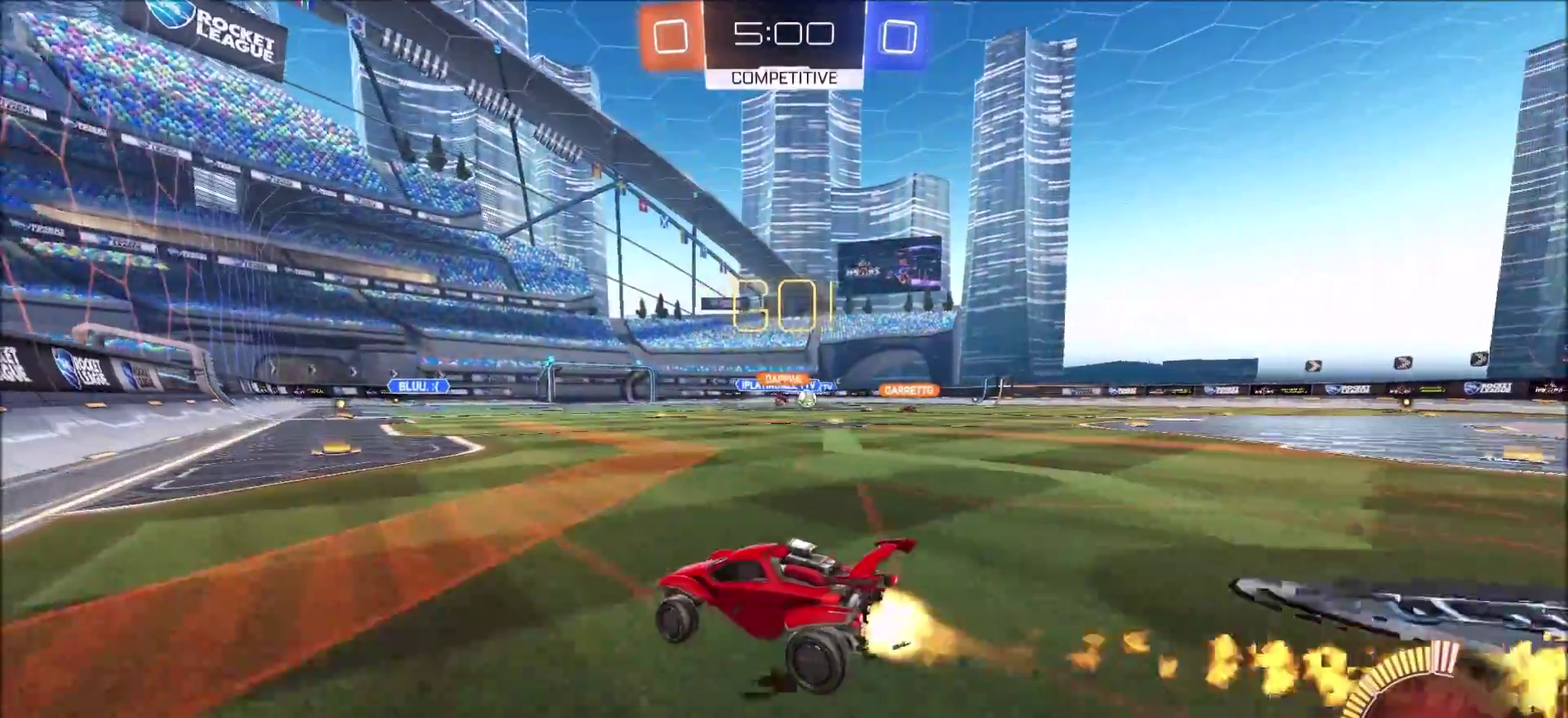
{"dt_ms": 700, "buttons": ["CIRCLE", "R2"], "left_stick": "center", "right_stick": "center", "events": [[400, "left_stick", "center"]]}
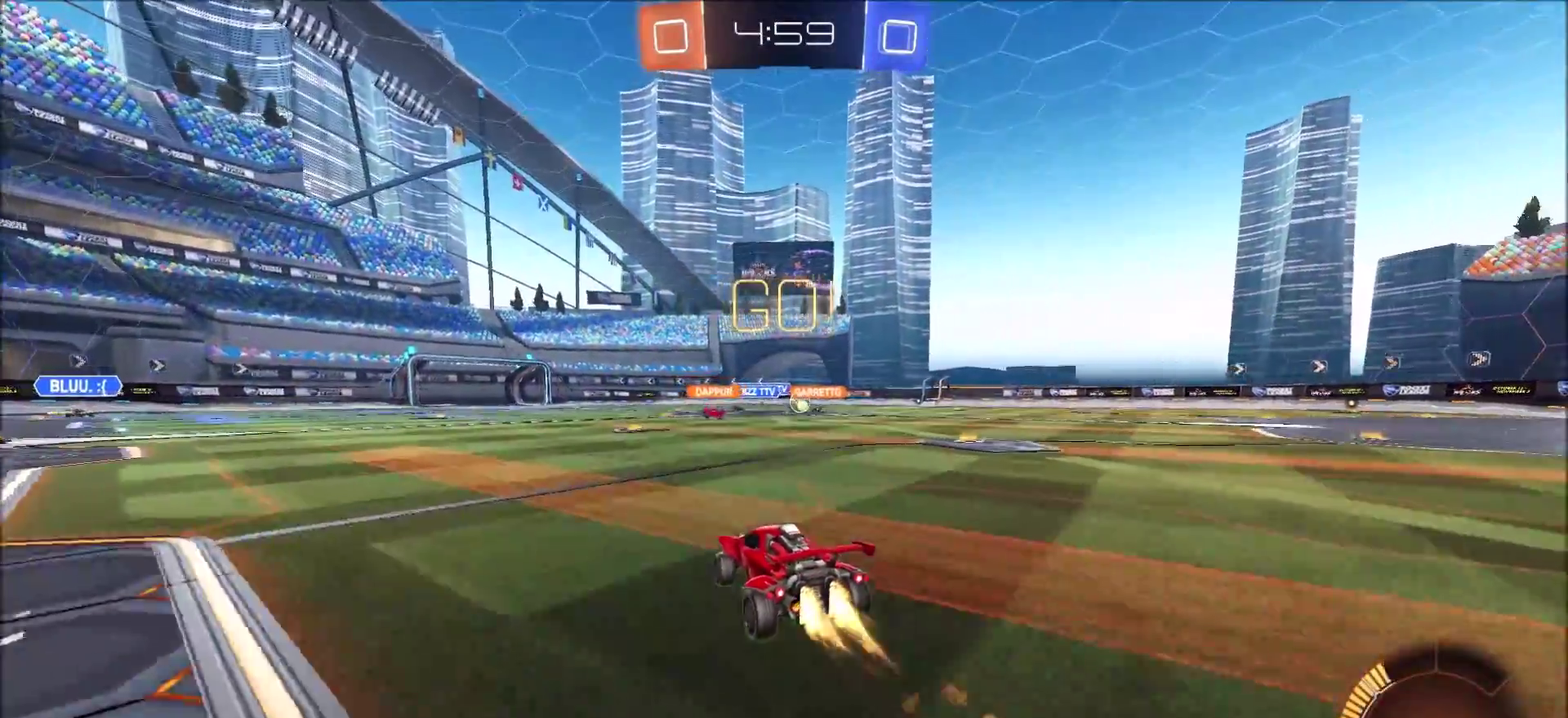
{"dt_ms": 300, "buttons": ["R2"], "left_stick": "center", "right_stick": "center", "events": [[117, "CIRCLE", "up"]]}
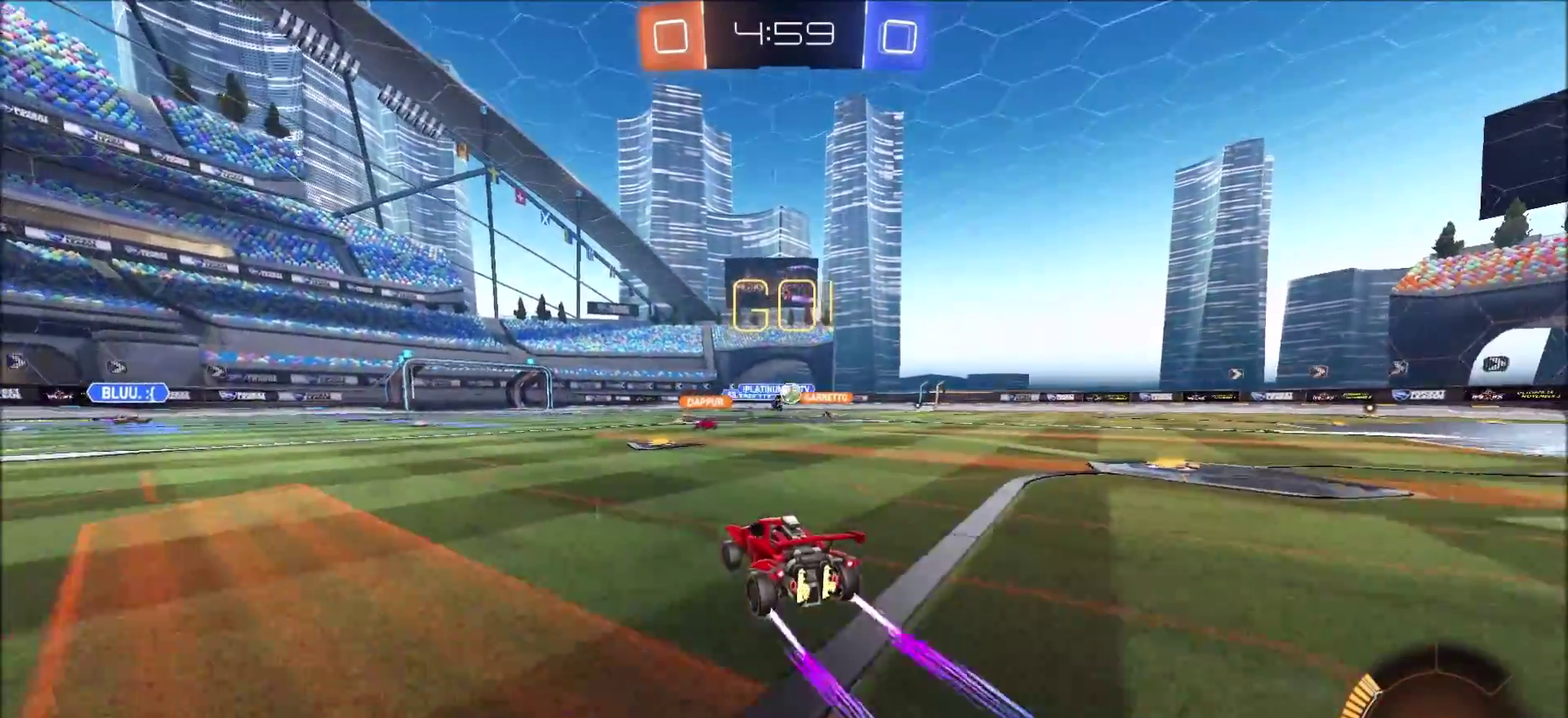
{"dt_ms": 500, "buttons": ["R2"], "left_stick": "up-right", "right_stick": "center", "events": [[83, "left_stick", "up-right"]]}
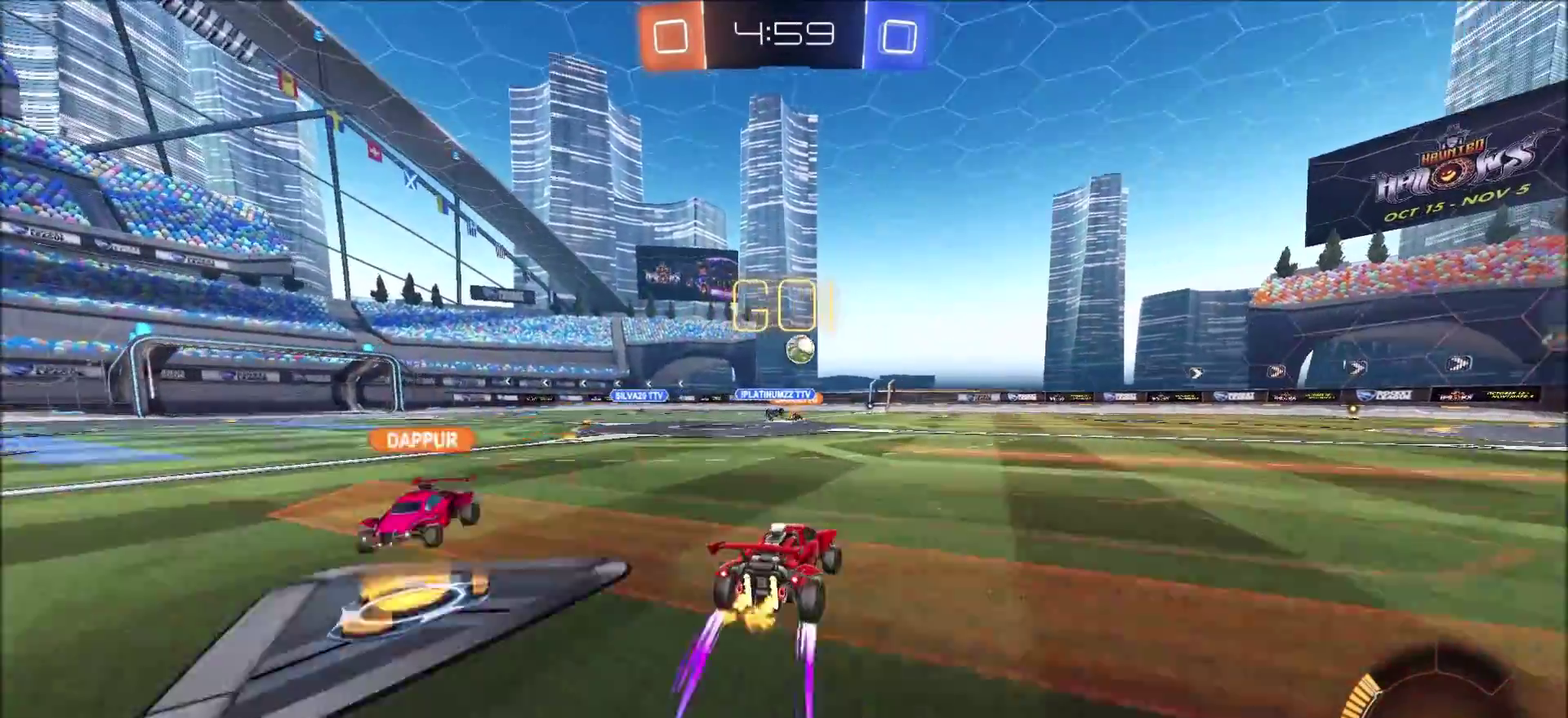
{"dt_ms": 500, "buttons": ["R2"], "left_stick": "left", "right_stick": "center", "events": [[33, "CIRCLE", "down"], [67, "left_stick", "center"], [217, "CIRCLE", "up"], [267, "left_stick", "left"], [350, "left_stick", "center"], [500, "left_stick", "left"]]}
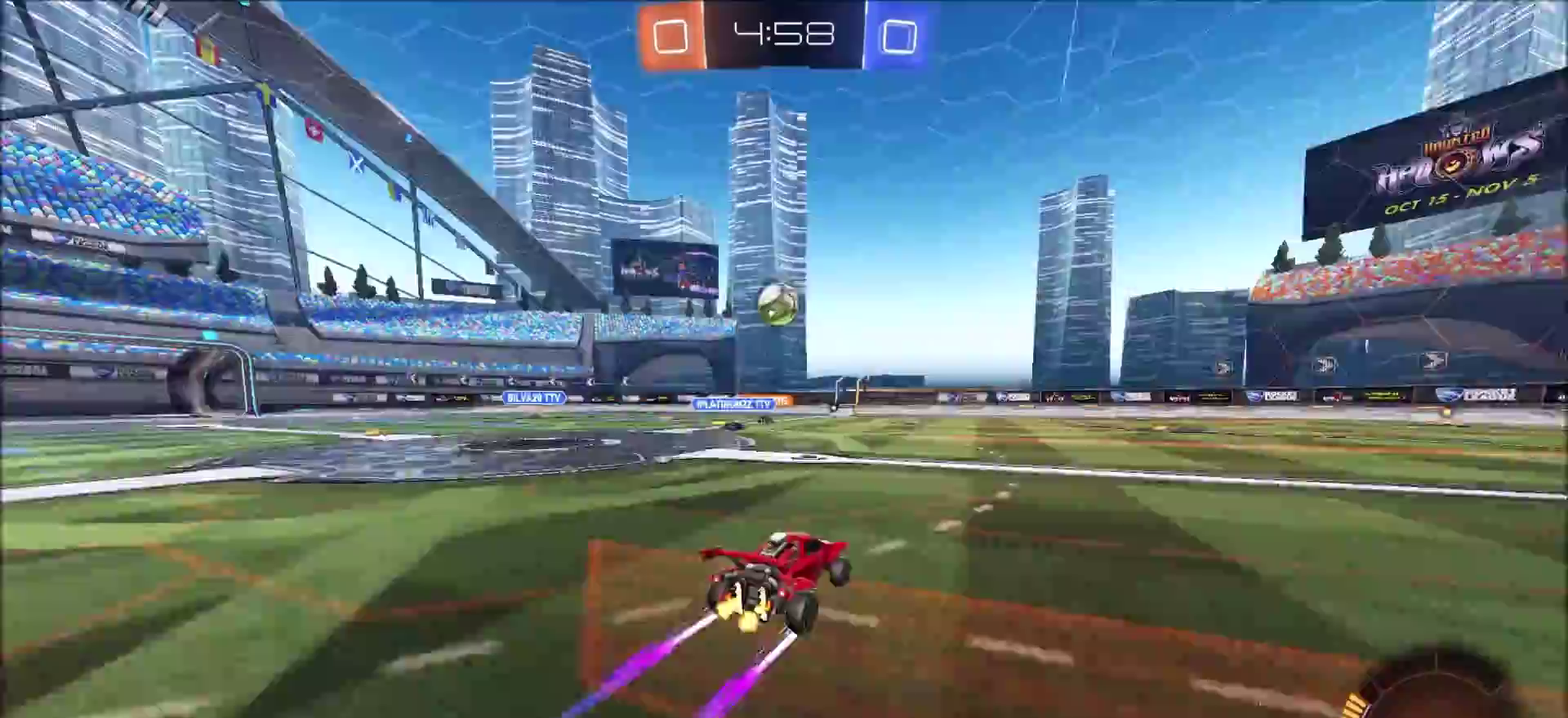
{"dt_ms": 300, "buttons": ["CROSS", "R2"], "left_stick": "down", "right_stick": "center", "events": [[83, "left_stick", "down-left"], [133, "CROSS", "down"], [183, "left_stick", "down"]]}
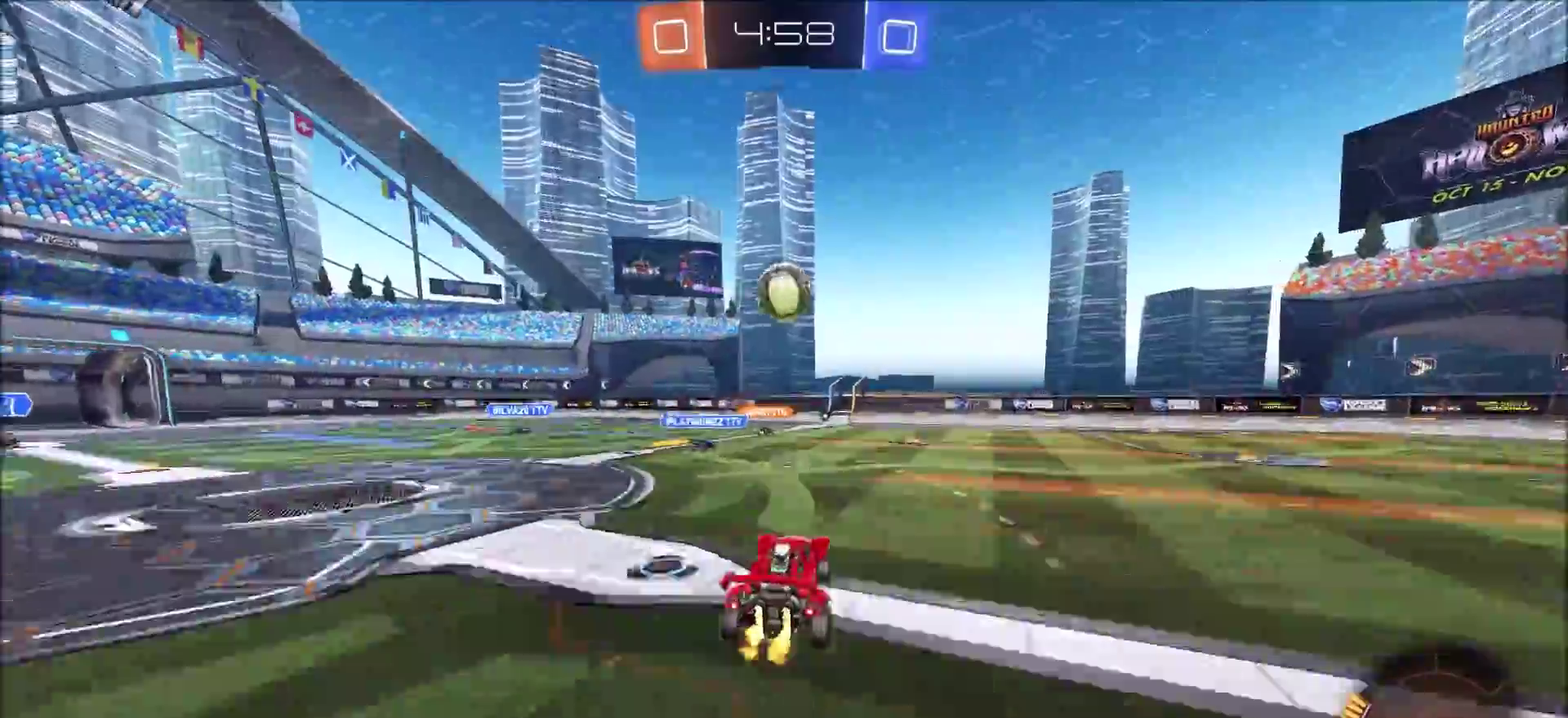
{"dt_ms": 800, "buttons": [], "left_stick": "right", "right_stick": "center", "events": [[17, "left_stick", "down-right"], [50, "CIRCLE", "down"], [50, "CROSS", "up"], [67, "left_stick", "right"], [133, "left_stick", "up-right"], [250, "left_stick", "center"], [383, "CROSS", "down"], [467, "CROSS", "up"], [467, "left_stick", "up"], [500, "CIRCLE", "up"], [583, "left_stick", "up-right"], [633, "R2", "up"], [733, "left_stick", "right"]]}
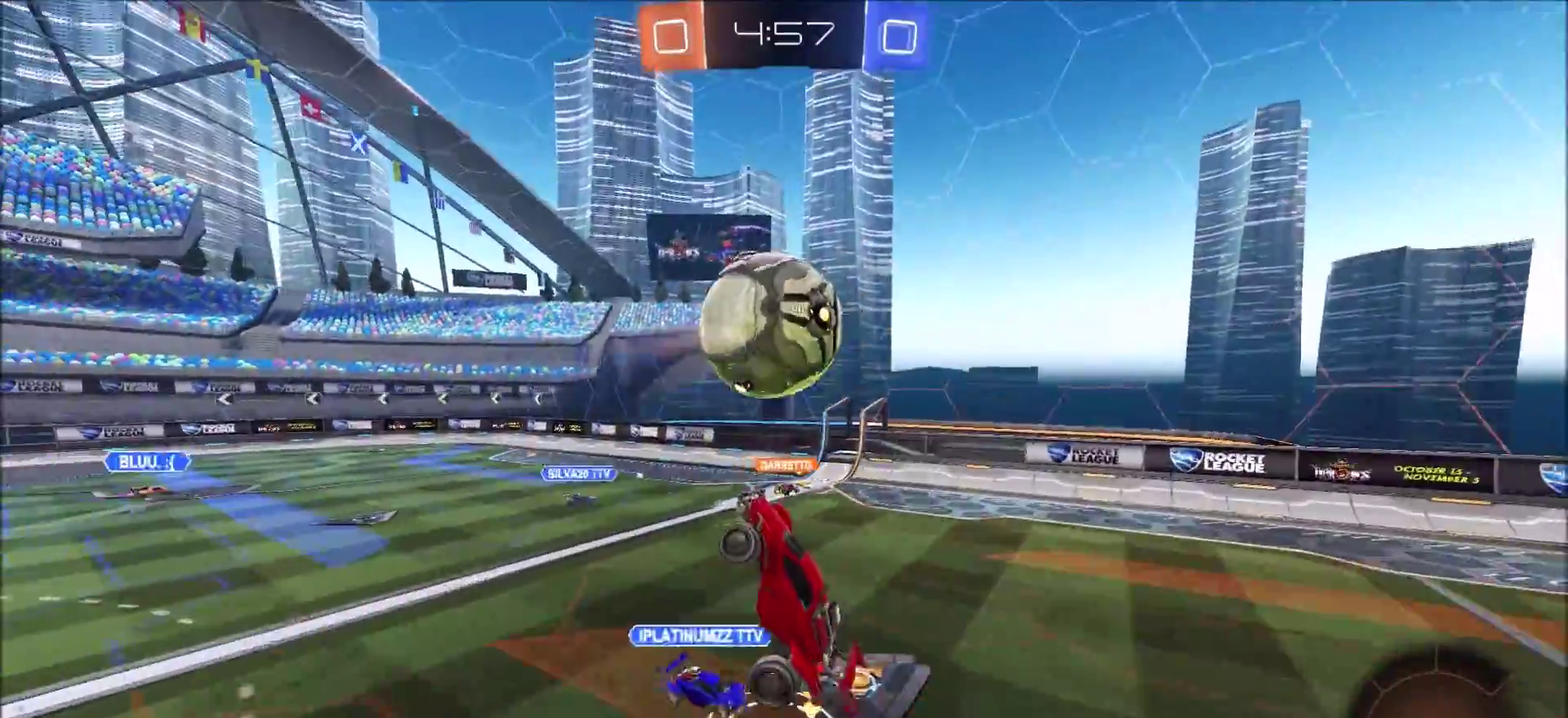
{"dt_ms": 400, "buttons": ["R2"], "left_stick": "up", "right_stick": "center", "events": [[67, "left_stick", "down-right"], [117, "left_stick", "down"], [183, "left_stick", "down-left"], [267, "left_stick", "left"], [317, "R2", "down"], [350, "left_stick", "up-left"], [400, "left_stick", "up"]]}
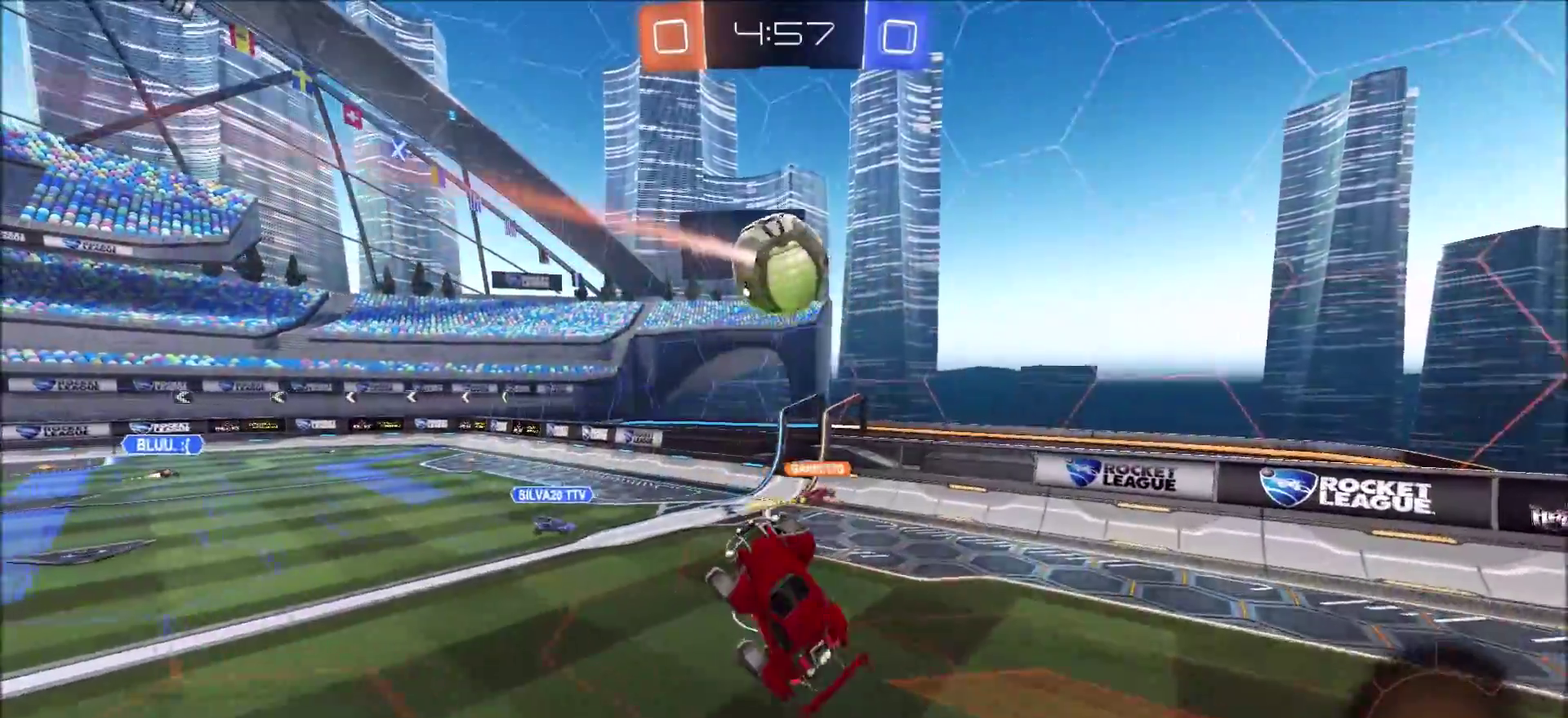
{"dt_ms": 400, "buttons": ["R2"], "left_stick": "center", "right_stick": "center", "events": [[50, "left_stick", "up-right"], [300, "left_stick", "center"]]}
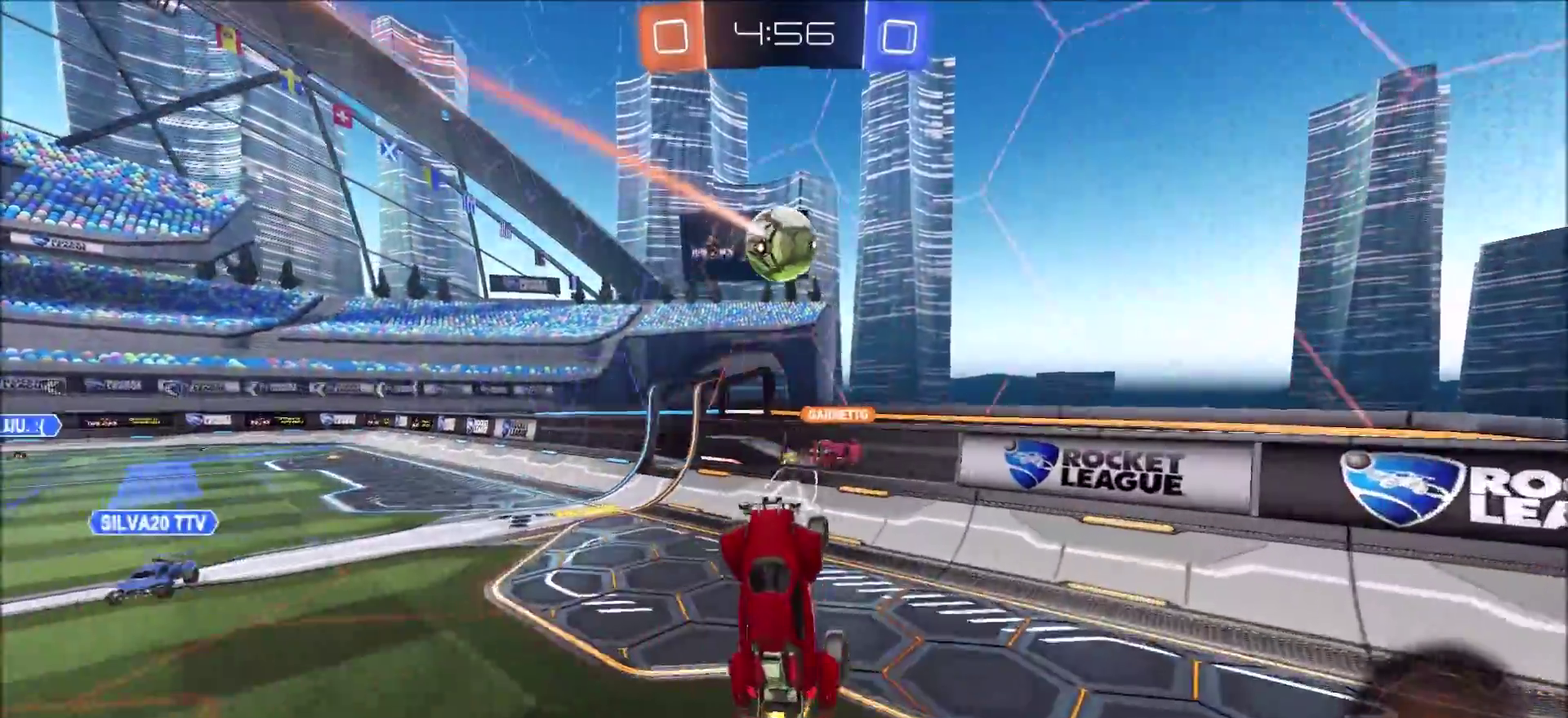
{"dt_ms": 800, "buttons": ["R2"], "left_stick": "right", "right_stick": "center", "events": [[67, "left_stick", "up-right"], [233, "left_stick", "right"], [300, "left_stick", "center"], [433, "left_stick", "left"], [583, "left_stick", "center"], [667, "left_stick", "right"]]}
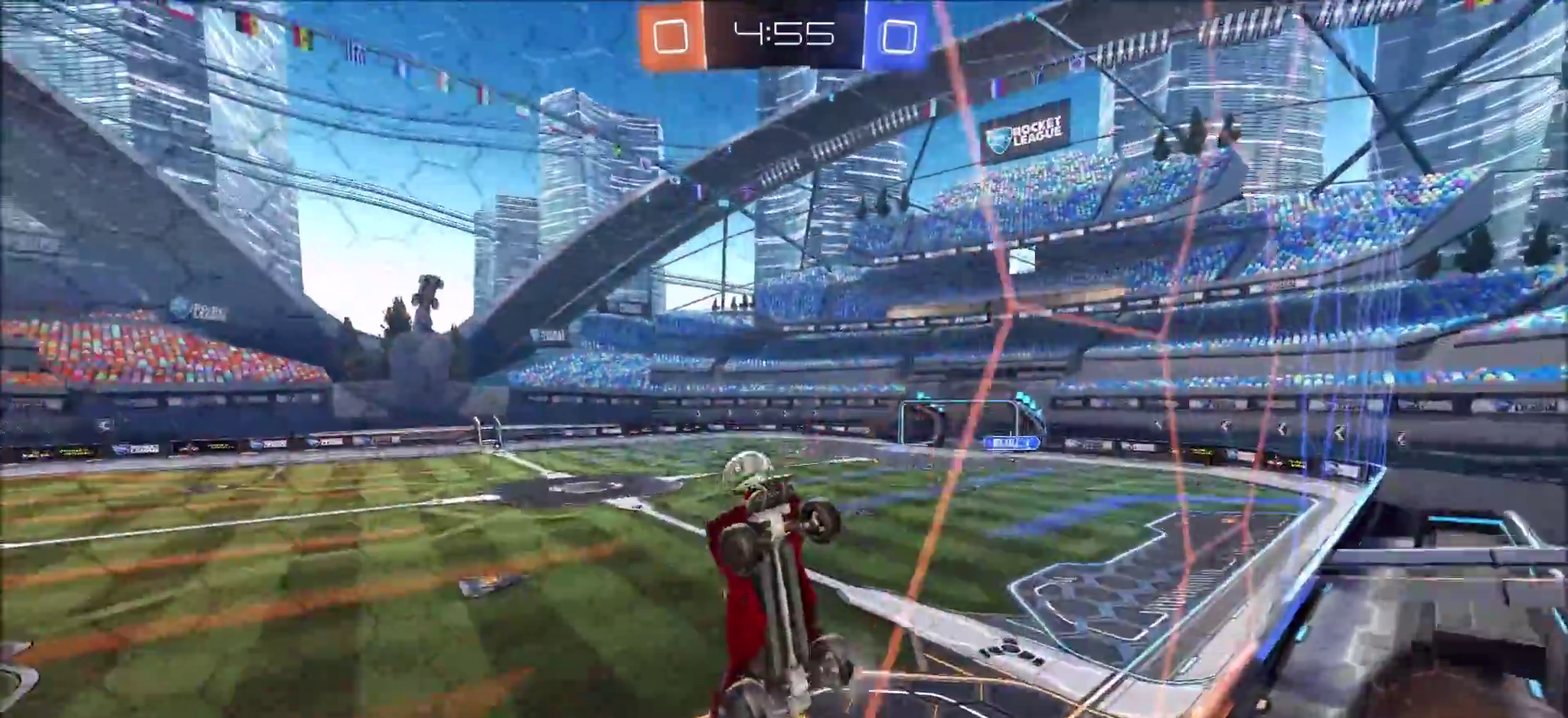
{"dt_ms": 300, "buttons": ["R2"], "left_stick": "up-right", "right_stick": "center", "events": [[217, "left_stick", "up-right"]]}
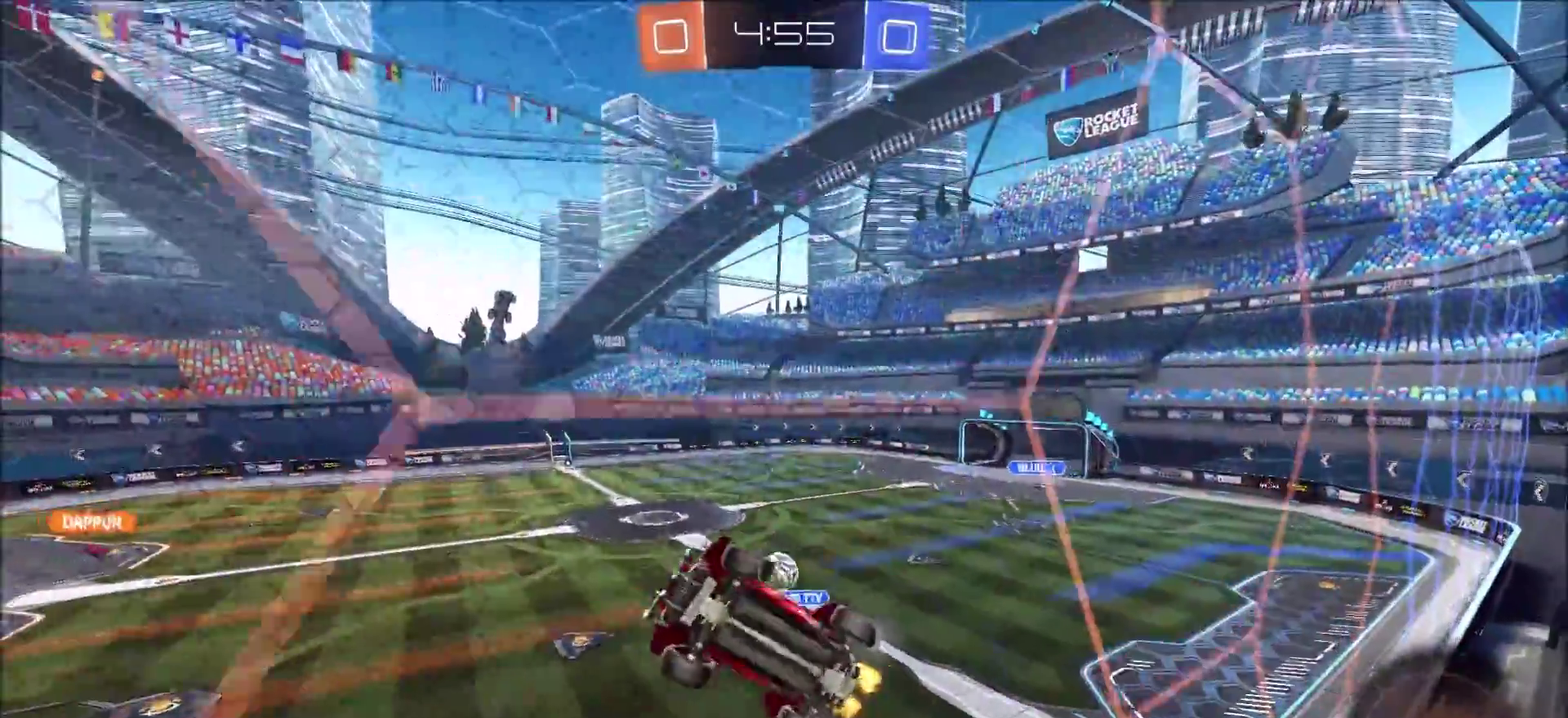
{"dt_ms": 600, "buttons": ["R2"], "left_stick": "up-right", "right_stick": "center", "events": []}
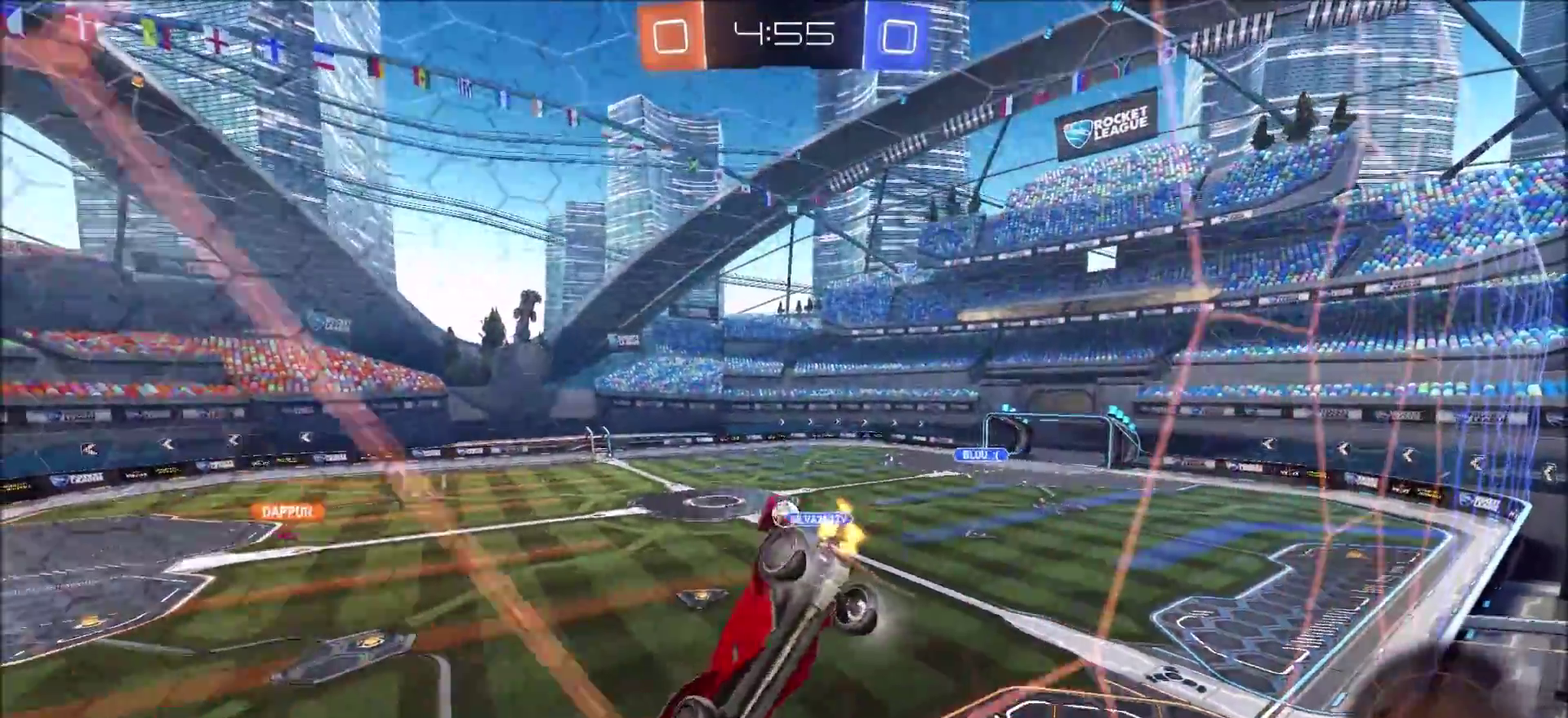
{"dt_ms": 400, "buttons": ["R2"], "left_stick": "center", "right_stick": "center", "events": [[150, "left_stick", "center"], [217, "left_stick", "left"], [350, "left_stick", "center"]]}